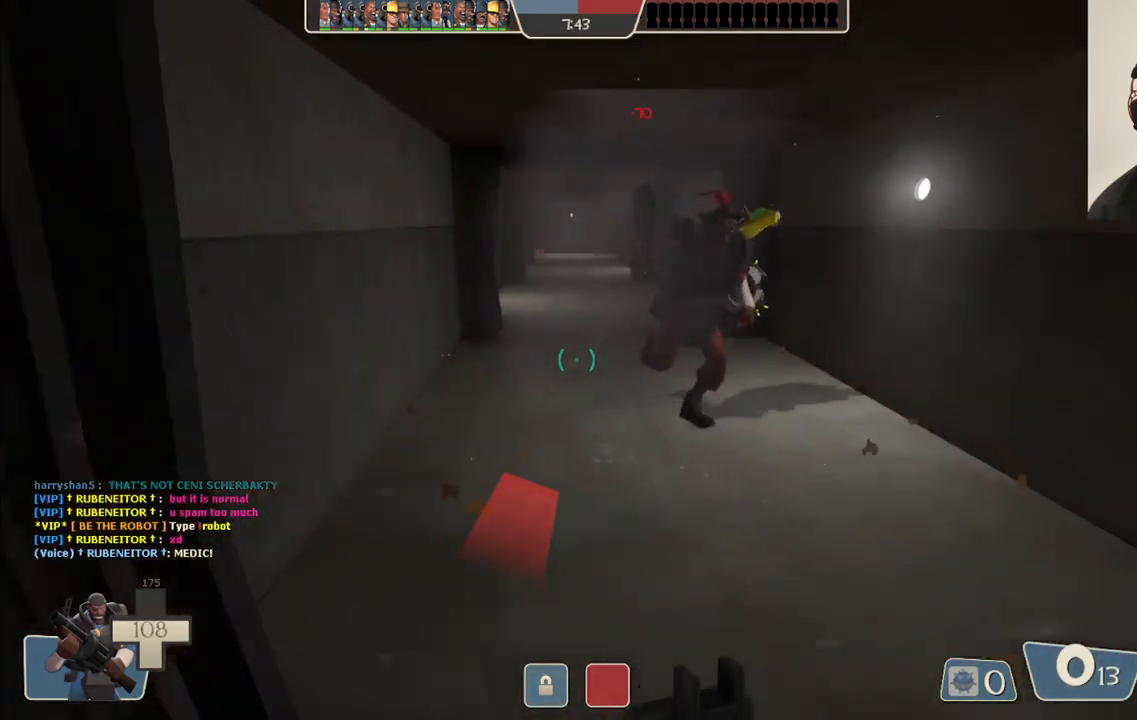
Gameplay with a controller (PlayStation layout); each line is a JSON object with the inputs held at the frame after it. "events" lists button and stick changes between this image and that frame as [ms after this image, input, new state], when the widget could be followed in between.
{"buttons": [], "left_stick": "down-left", "right_stick": "center", "events": [[83, "left_stick", "down-right"], [150, "R2", "down"], [217, "left_stick", "down-left"], [267, "R2", "up"]]}
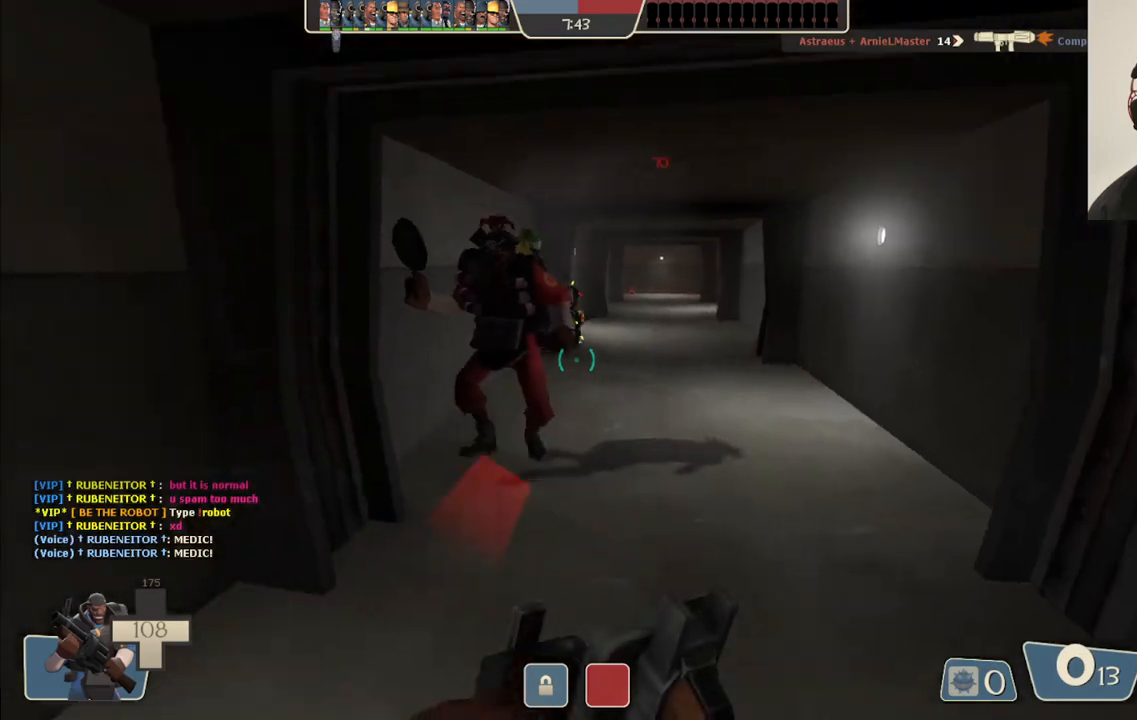
{"buttons": ["R2"], "left_stick": "down", "right_stick": "center", "events": [[67, "R2", "down"], [150, "left_stick", "down"], [167, "R2", "up"], [450, "R2", "down"]]}
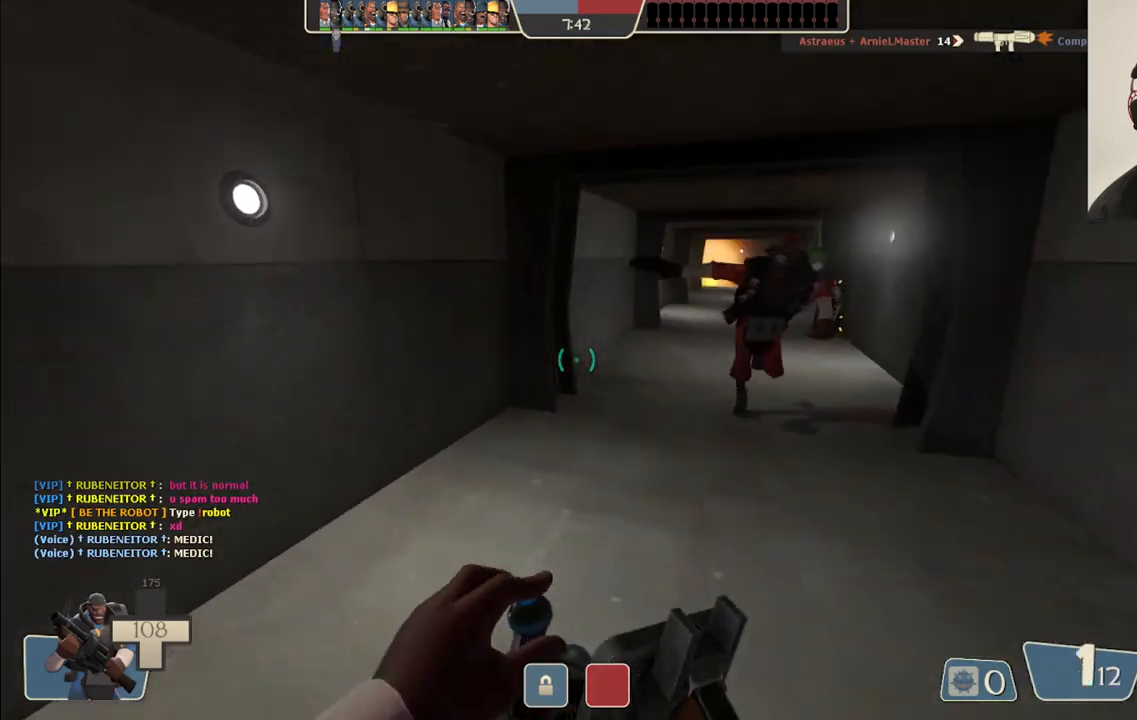
{"buttons": [], "left_stick": "left", "right_stick": "center", "events": [[17, "R2", "up"], [100, "right_stick", "right"], [117, "left_stick", "down-left"], [150, "R2", "down"], [150, "right_stick", "center"], [267, "R2", "up"], [417, "left_stick", "left"]]}
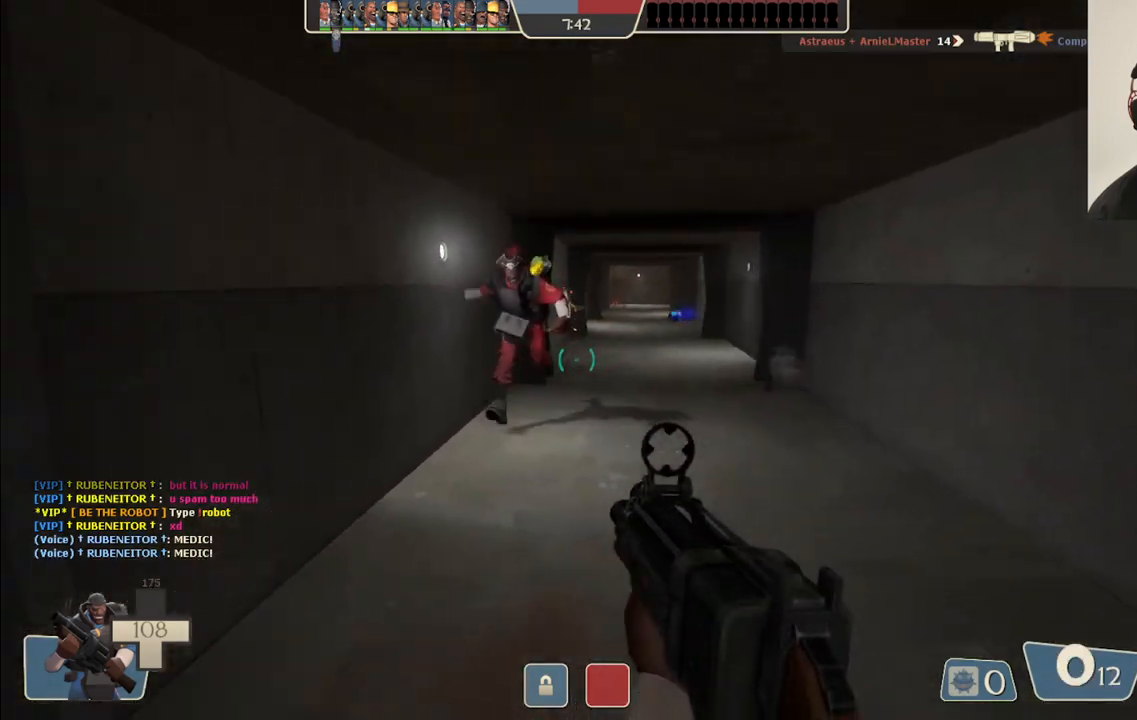
{"buttons": ["R2"], "left_stick": "up-left", "right_stick": "center", "events": [[217, "R2", "down"], [350, "R2", "up"], [433, "left_stick", "up-left"], [450, "R2", "down"]]}
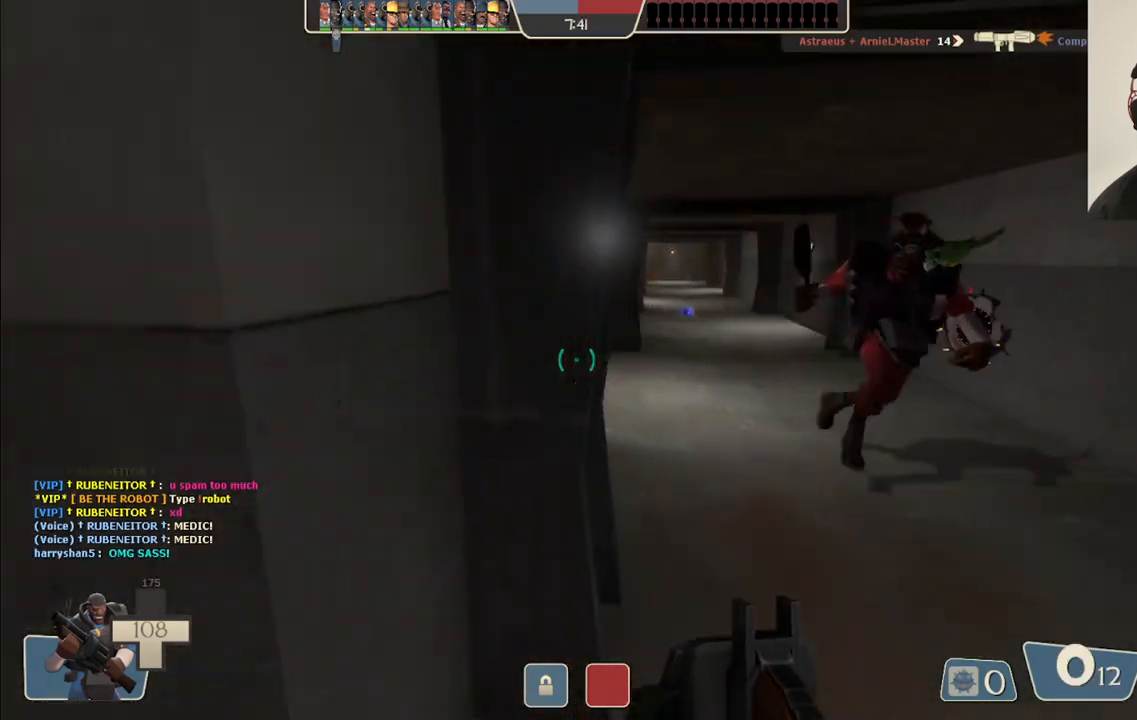
{"buttons": [], "left_stick": "up-left", "right_stick": "right", "events": [[67, "R2", "up"], [200, "R1", "down"], [267, "R1", "up"], [267, "right_stick", "left"], [350, "right_stick", "center"], [417, "R2", "down"], [433, "right_stick", "right"], [500, "R2", "up"]]}
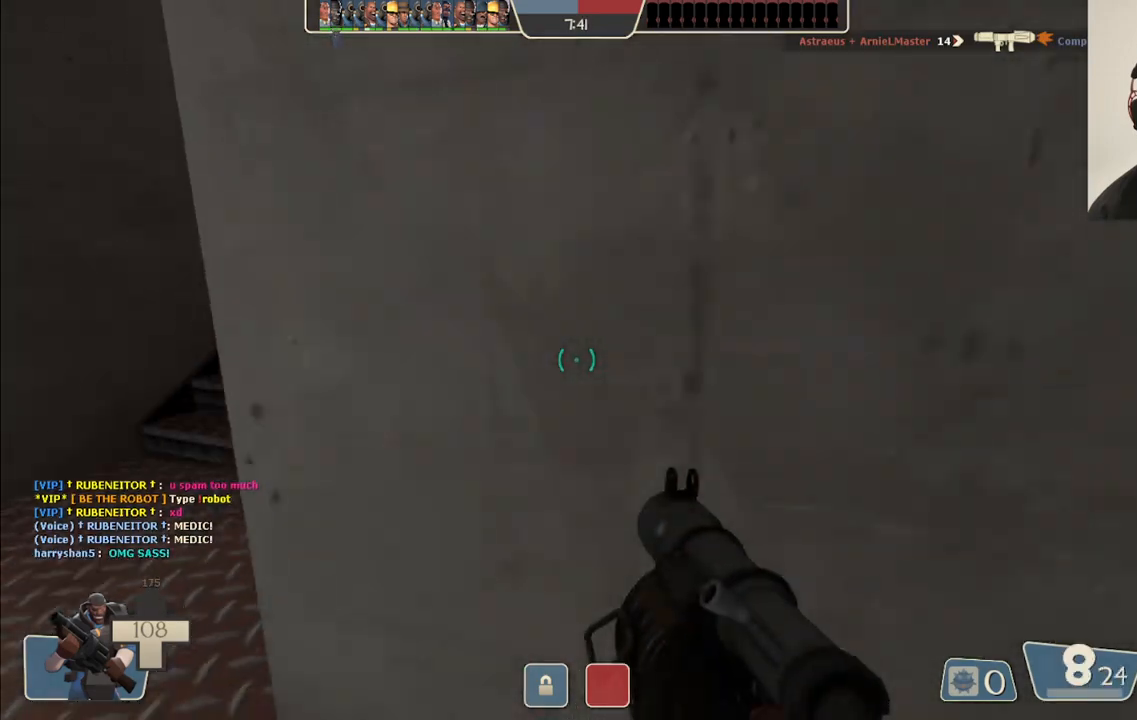
{"buttons": [], "left_stick": "up-left", "right_stick": "right", "events": [[83, "R2", "down"], [167, "R2", "up"], [200, "R2", "down"], [317, "R2", "up"]]}
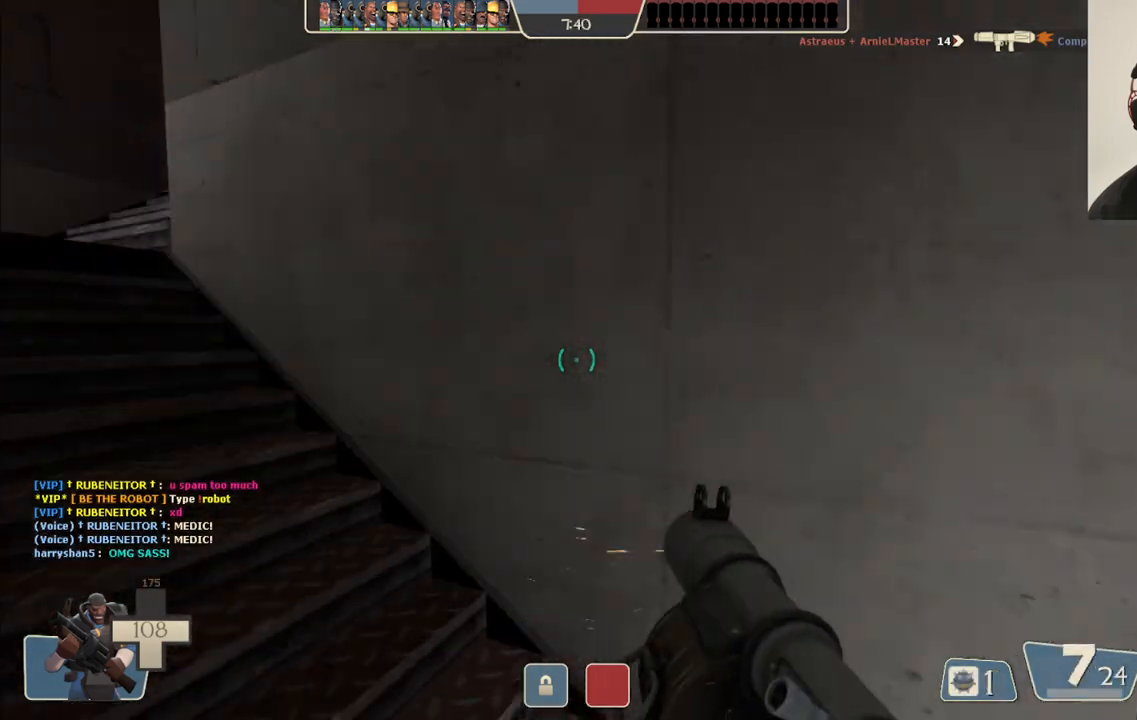
{"buttons": [], "left_stick": "down-left", "right_stick": "center", "events": [[50, "R2", "down"], [167, "R2", "up"], [233, "left_stick", "left"], [367, "left_stick", "down-left"], [400, "right_stick", "center"]]}
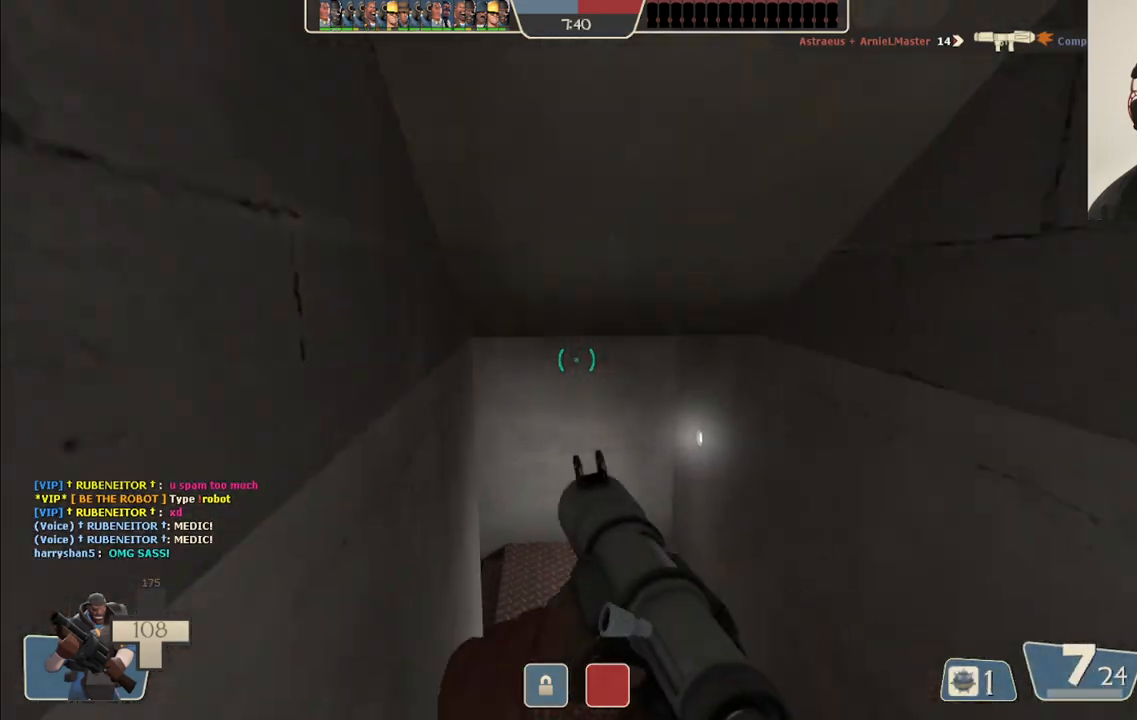
{"buttons": [], "left_stick": "center", "right_stick": "center", "events": [[117, "right_stick", "up-right"], [450, "SQUARE", "down"], [450, "right_stick", "center"], [483, "SQUARE", "up"], [483, "left_stick", "center"]]}
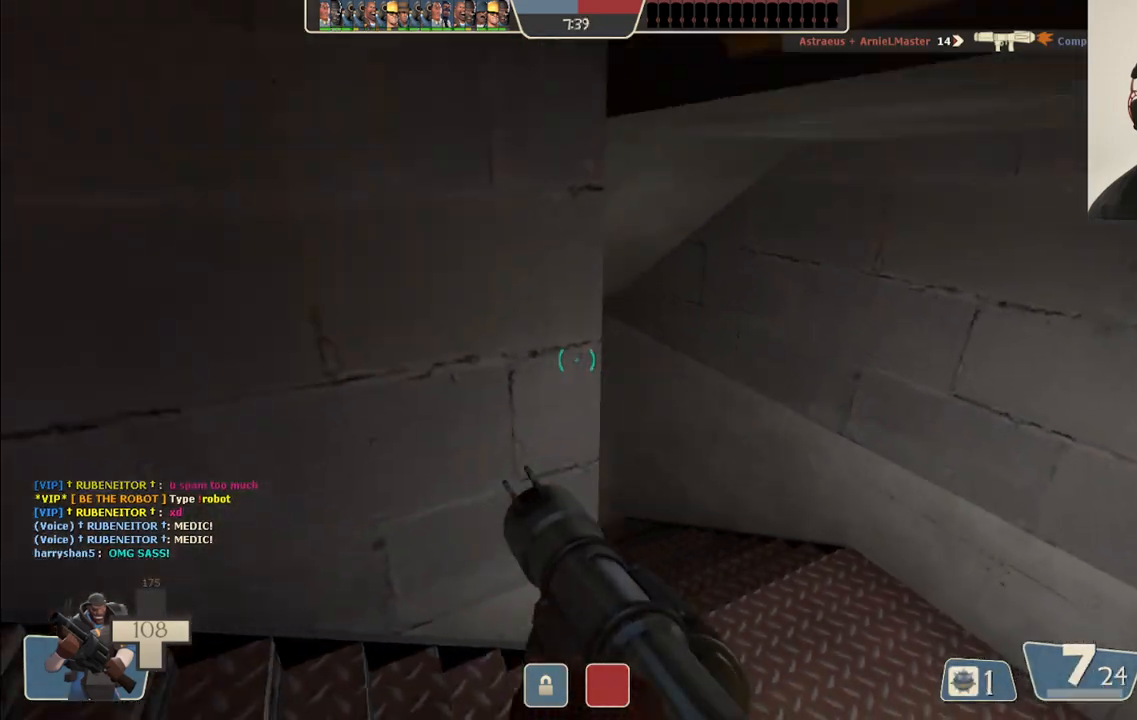
{"buttons": [], "left_stick": "center", "right_stick": "center", "events": [[200, "left_stick", "right"], [250, "right_stick", "up-left"], [317, "right_stick", "center"], [383, "left_stick", "center"]]}
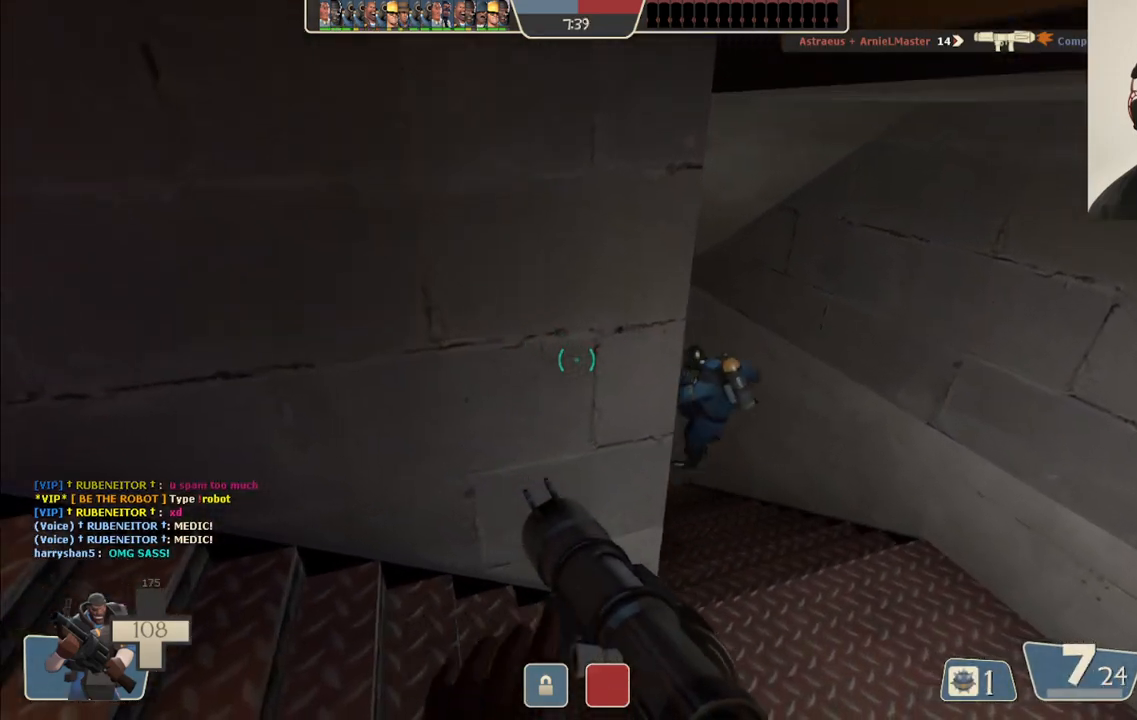
{"buttons": [], "left_stick": "center", "right_stick": "center"}
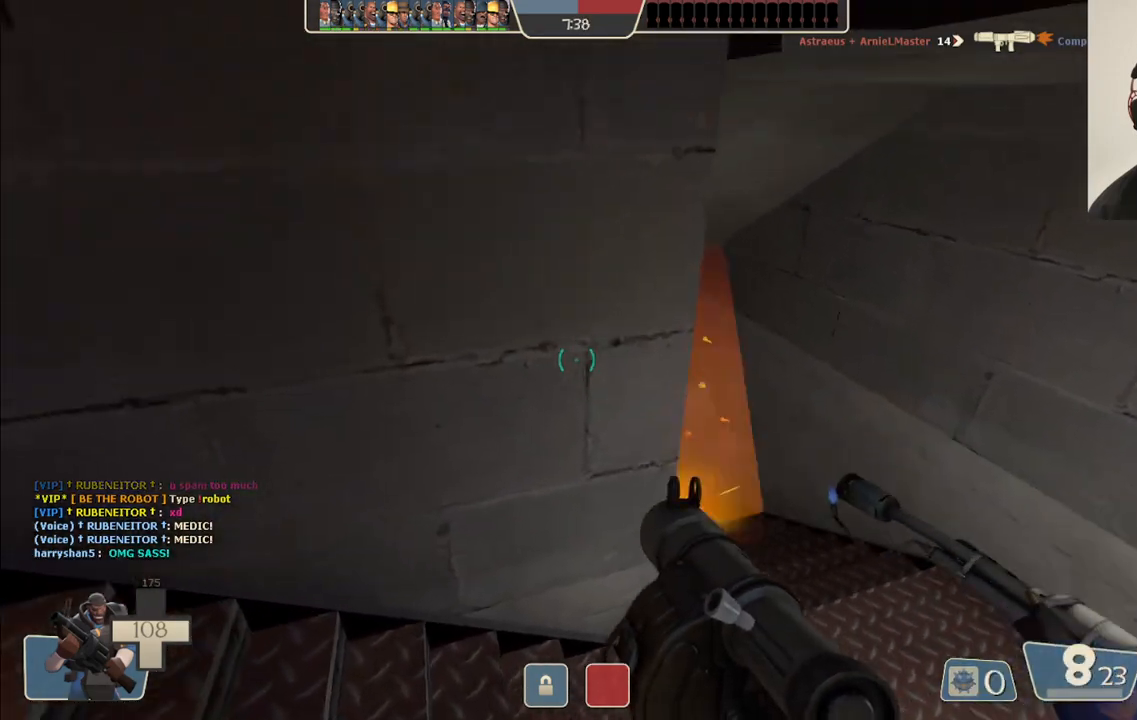
{"buttons": [], "left_stick": "left", "right_stick": "center", "events": [[33, "left_stick", "right"], [267, "R2", "down"], [333, "left_stick", "center"], [383, "R2", "up"], [383, "left_stick", "left"]]}
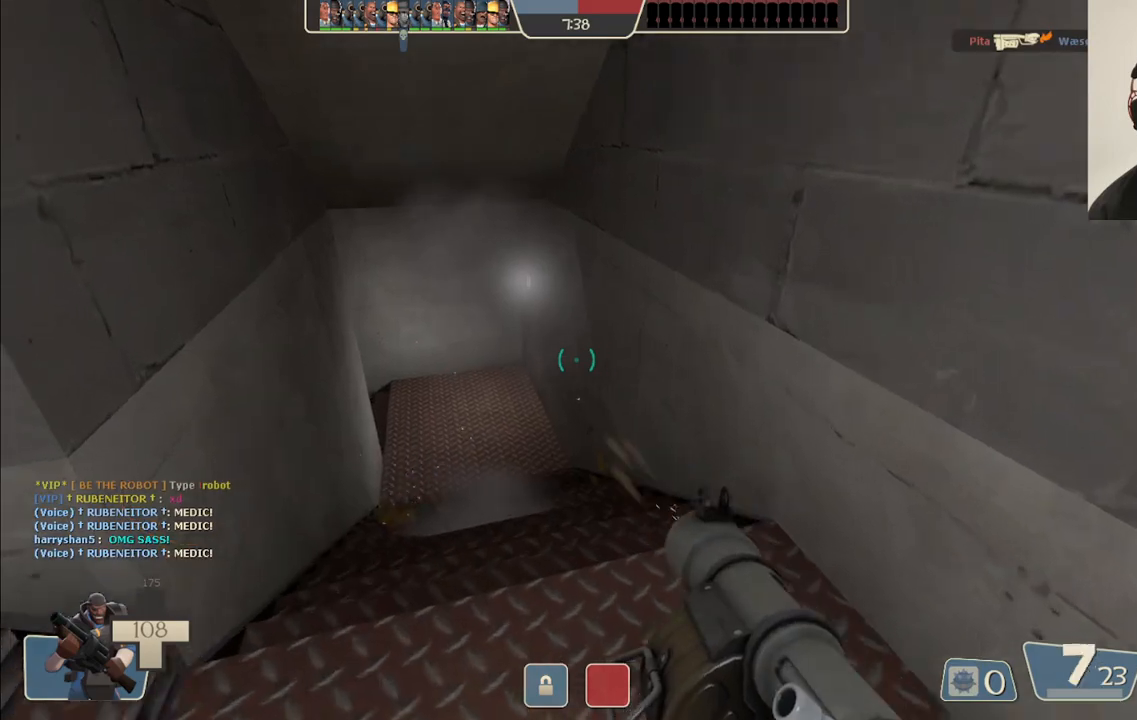
{"buttons": ["SQUARE"], "left_stick": "down-left", "right_stick": "center", "events": [[50, "left_stick", "center"], [317, "SQUARE", "down"], [367, "SQUARE", "up"], [367, "left_stick", "down-left"], [450, "SQUARE", "down"]]}
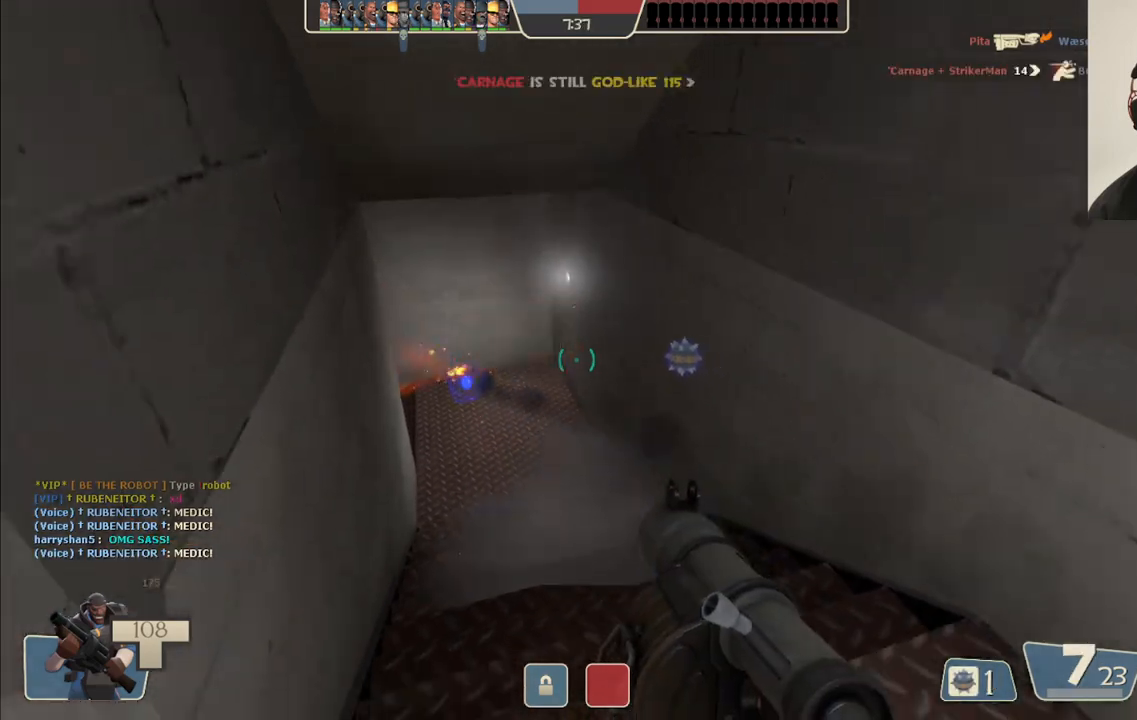
{"buttons": [], "left_stick": "center", "right_stick": "center", "events": [[17, "SQUARE", "up"], [83, "left_stick", "center"]]}
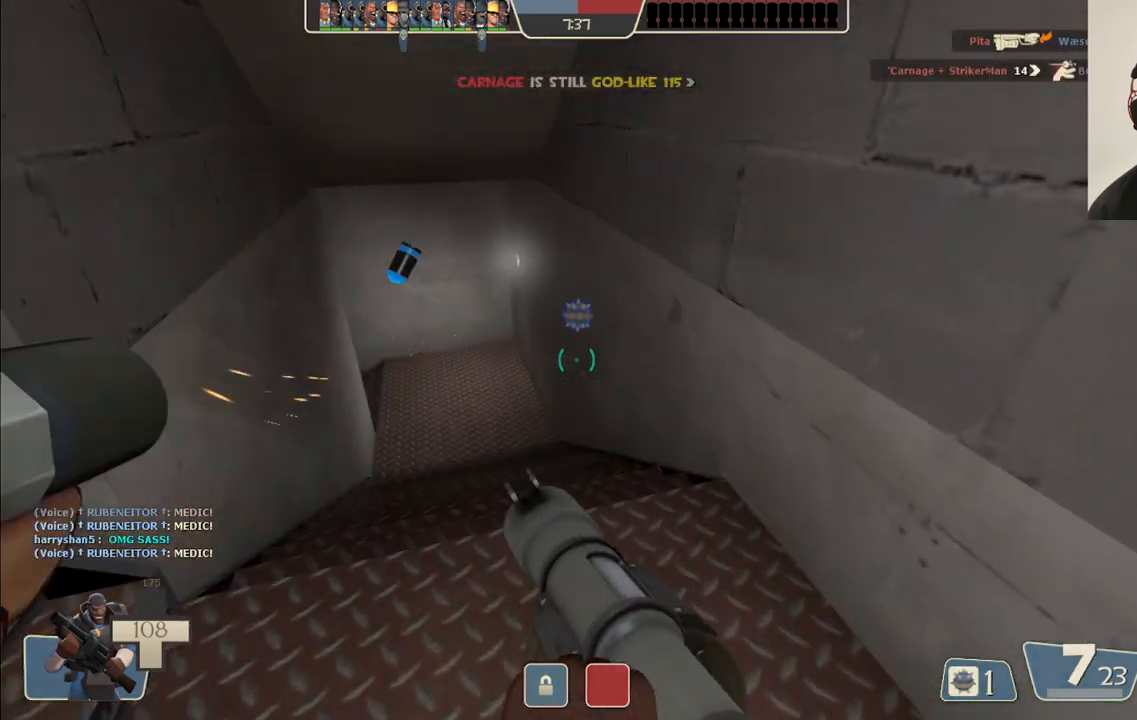
{"buttons": [], "left_stick": "down", "right_stick": "center", "events": [[317, "right_stick", "left"], [450, "right_stick", "center"], [500, "left_stick", "down"]]}
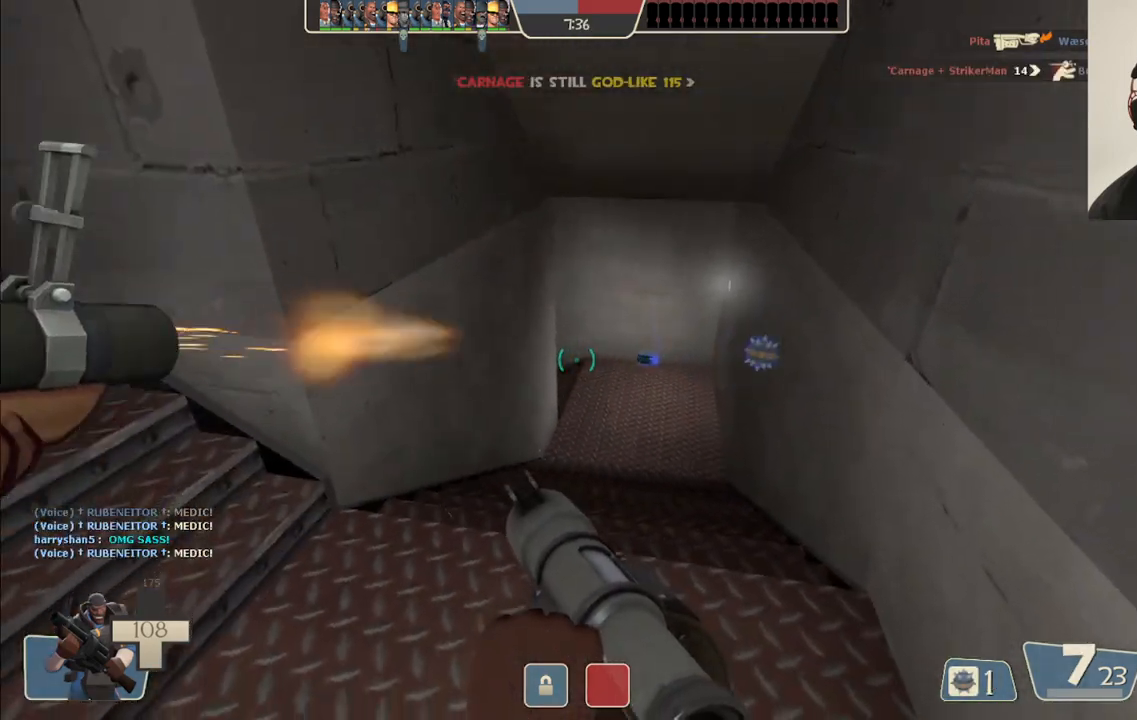
{"buttons": [], "left_stick": "center", "right_stick": "center", "events": [[67, "SQUARE", "down"], [133, "left_stick", "center"], [167, "SQUARE", "up"]]}
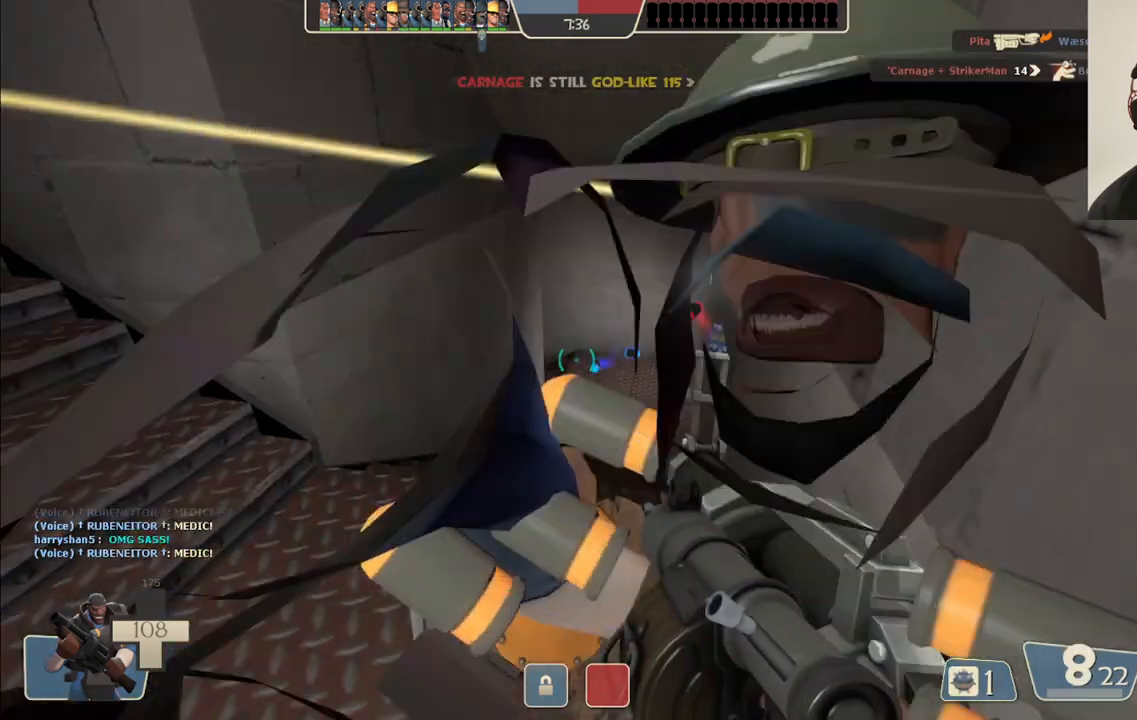
{"buttons": [], "left_stick": "center", "right_stick": "center", "events": [[17, "right_stick", "left"], [150, "right_stick", "center"]]}
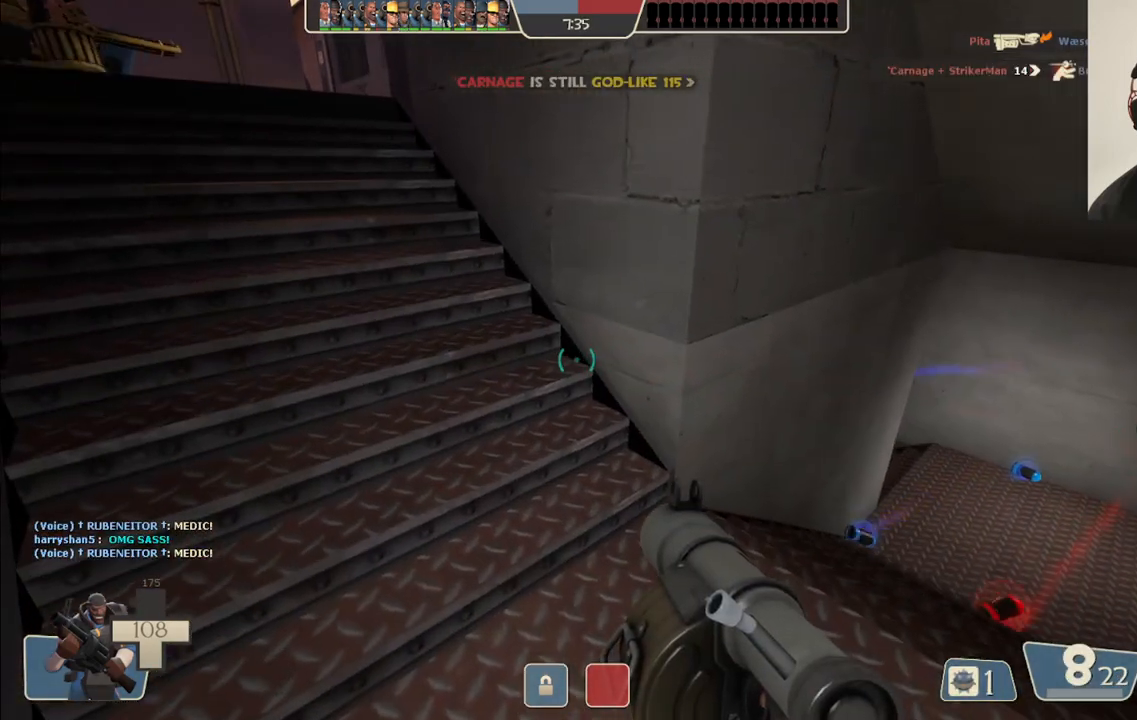
{"buttons": [], "left_stick": "center", "right_stick": "center", "events": [[333, "right_stick", "right"], [383, "R1", "down"], [433, "right_stick", "center"], [450, "R1", "up"]]}
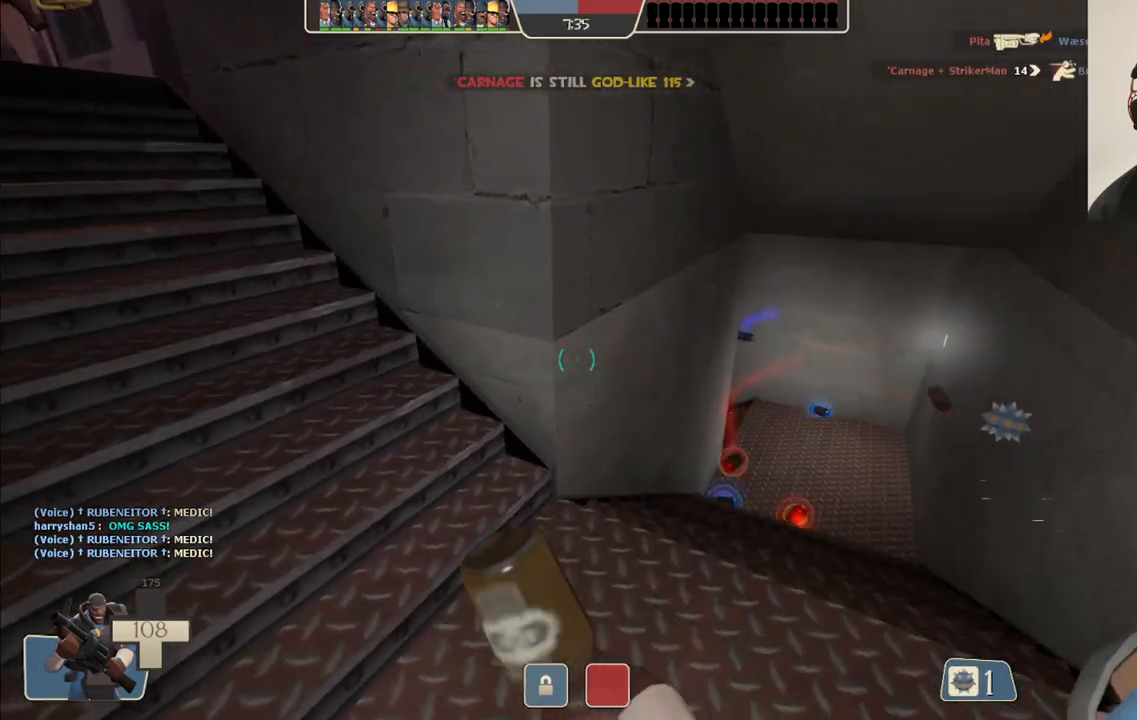
{"buttons": ["R1"], "left_stick": "left", "right_stick": "center", "events": [[267, "left_stick", "left"], [417, "R1", "down"]]}
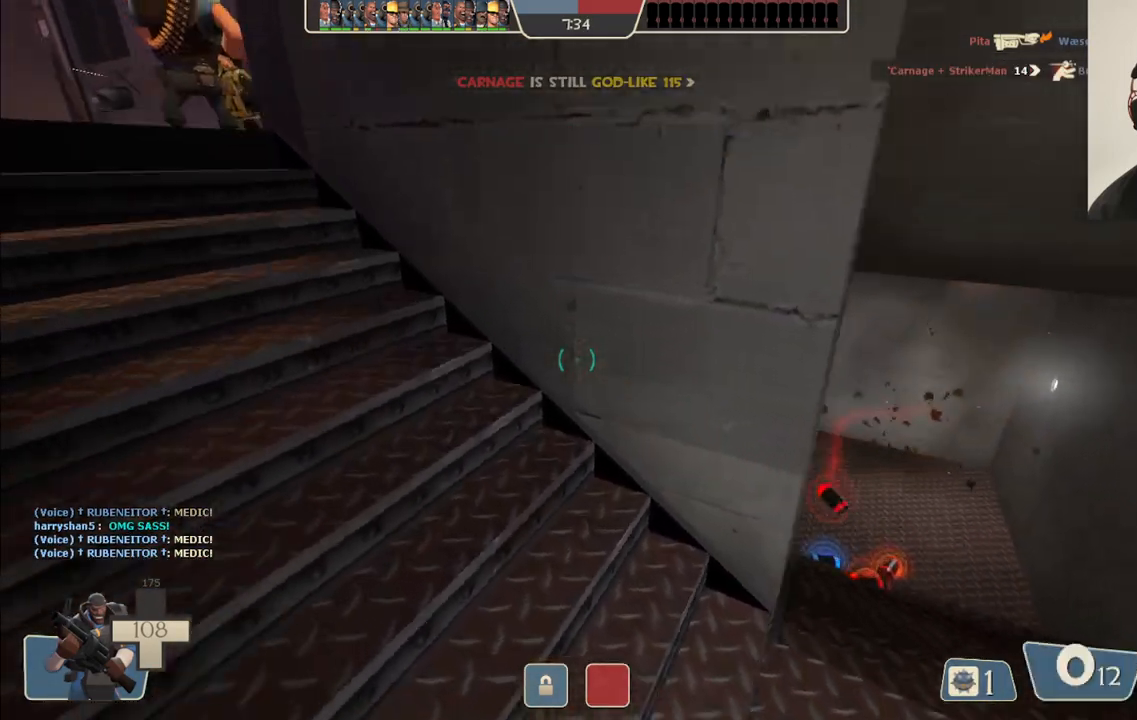
{"buttons": [], "left_stick": "center", "right_stick": "center", "events": [[33, "R1", "up"], [250, "SQUARE", "down"], [333, "SQUARE", "up"], [333, "left_stick", "center"], [417, "SQUARE", "down"], [500, "SQUARE", "up"]]}
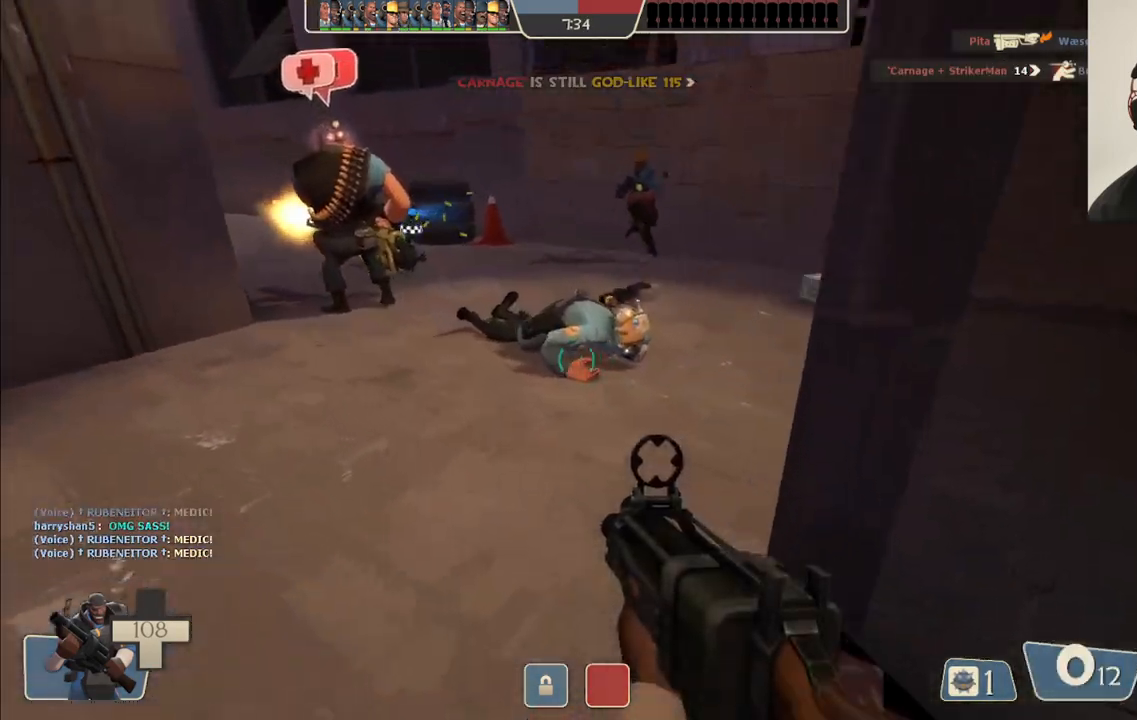
{"buttons": [], "left_stick": "center", "right_stick": "center", "events": []}
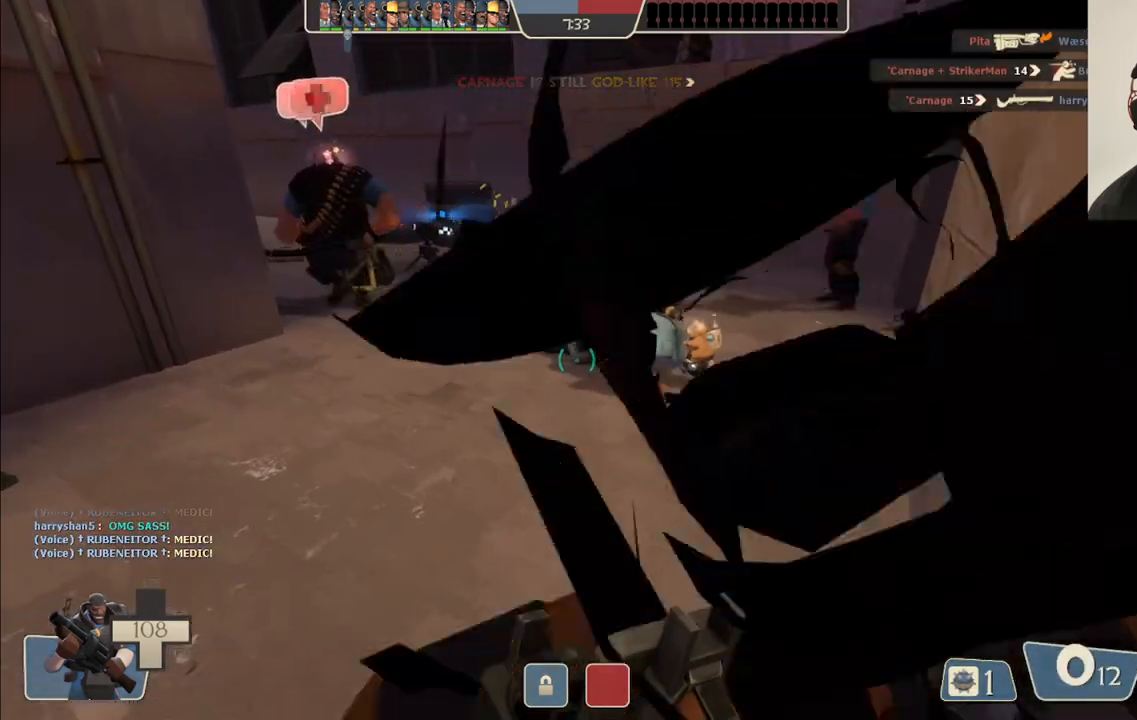
{"buttons": [], "left_stick": "center", "right_stick": "right", "events": [[433, "right_stick", "right"]]}
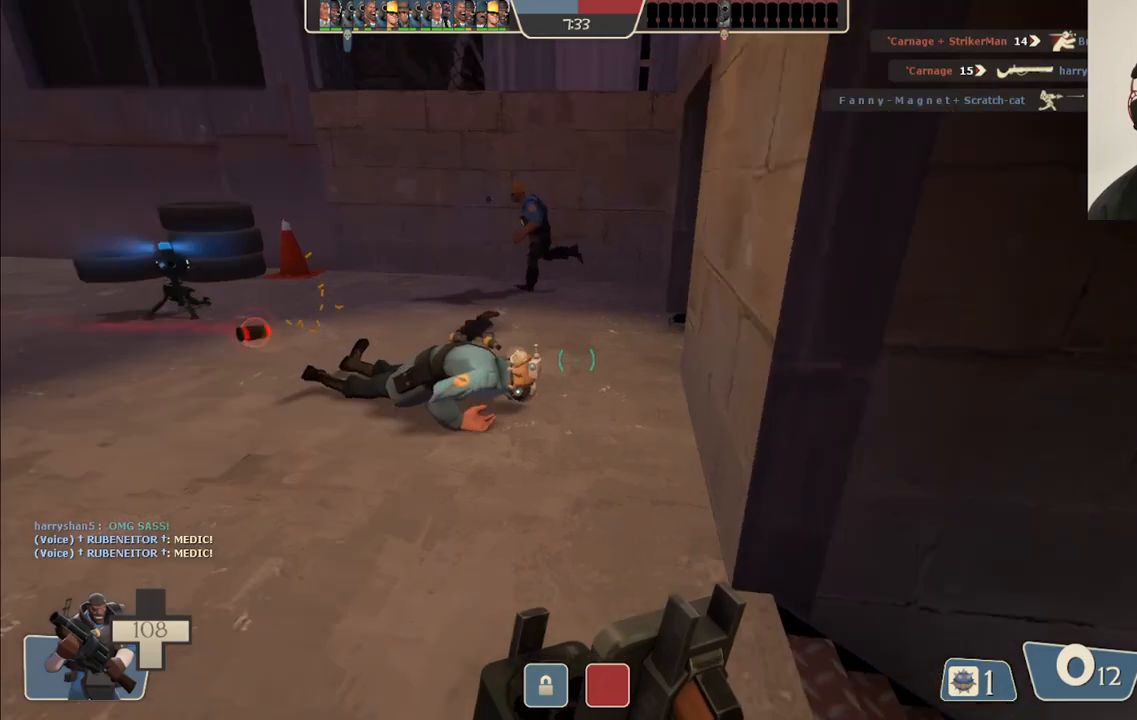
{"buttons": [], "left_stick": "up-right", "right_stick": "center", "events": [[50, "left_stick", "right"], [133, "left_stick", "center"], [133, "right_stick", "center"], [383, "left_stick", "up-right"]]}
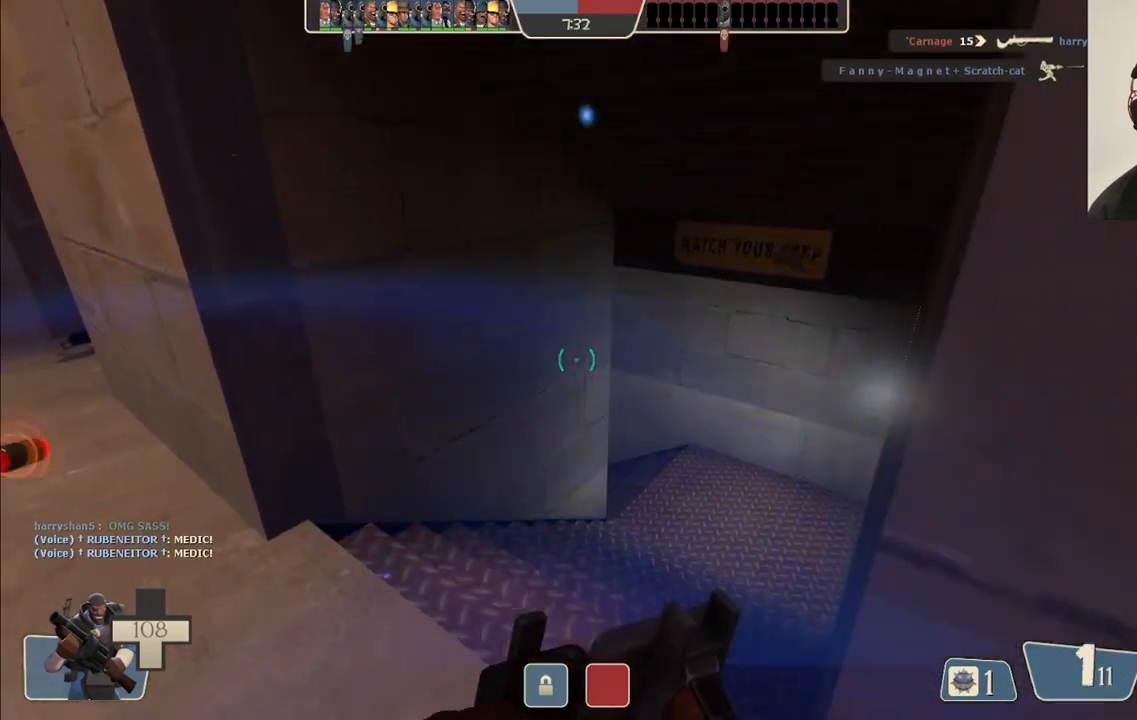
{"buttons": [], "left_stick": "up-right", "right_stick": "center", "events": [[100, "left_stick", "up"], [417, "left_stick", "up-right"]]}
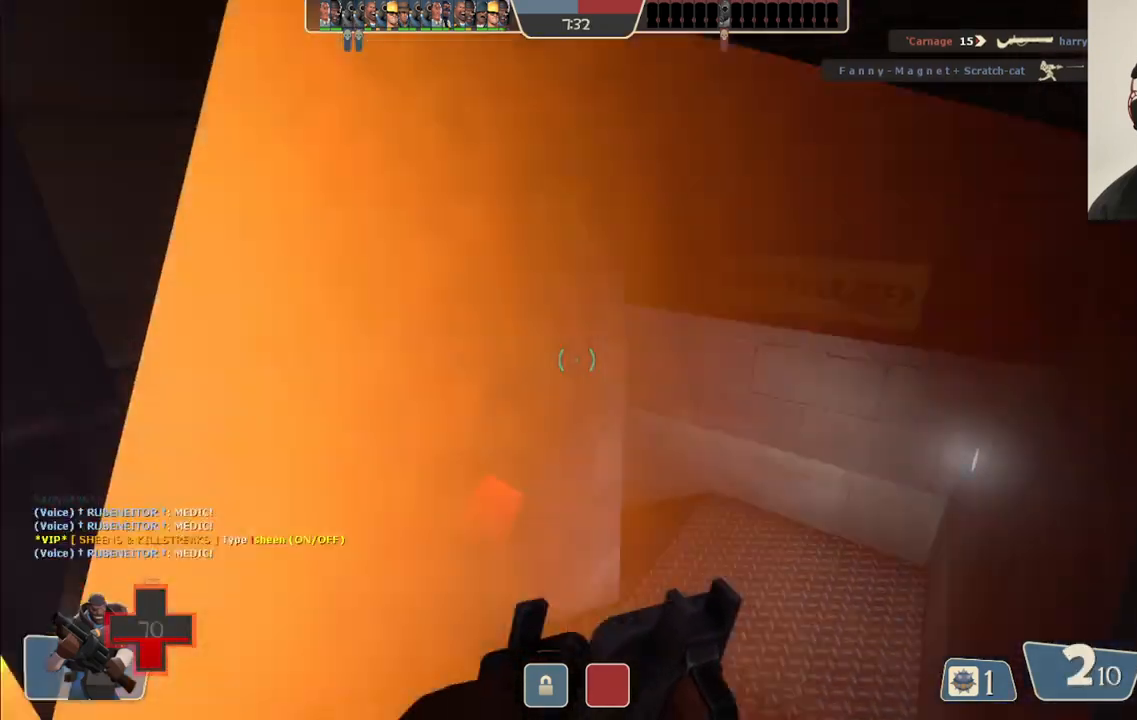
{"buttons": [], "left_stick": "right", "right_stick": "left", "events": [[383, "left_stick", "right"], [433, "right_stick", "left"]]}
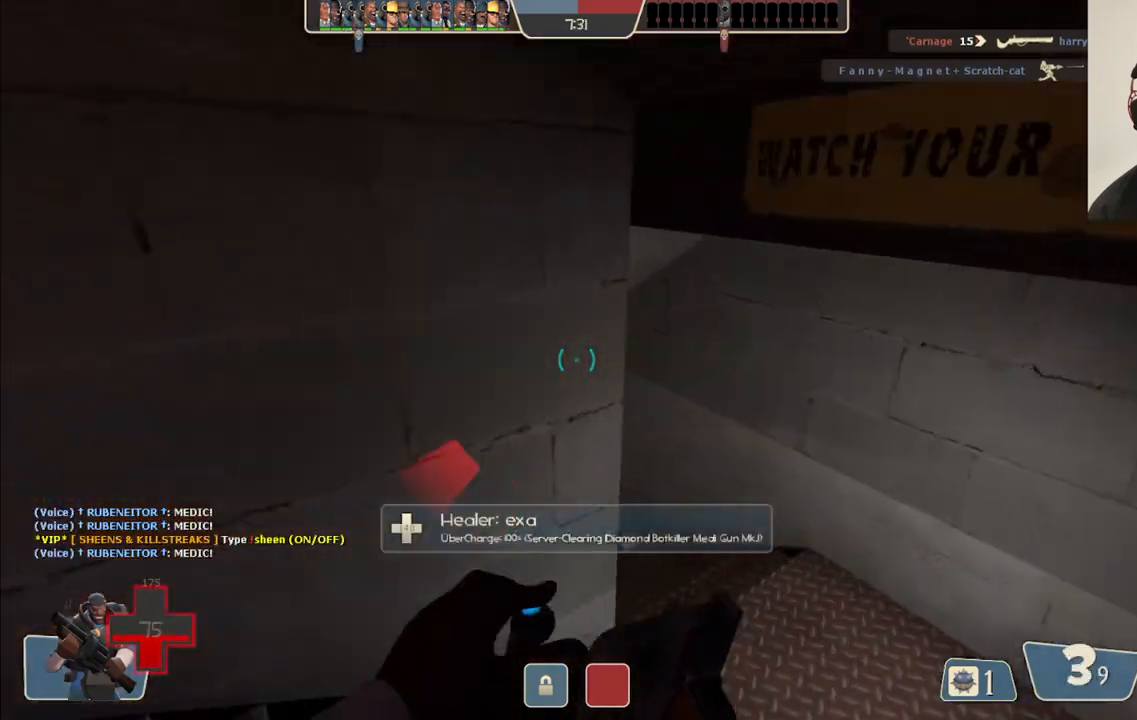
{"buttons": [], "left_stick": "up-right", "right_stick": "center", "events": [[67, "right_stick", "center"], [100, "left_stick", "center"], [200, "left_stick", "right"], [250, "left_stick", "up-right"]]}
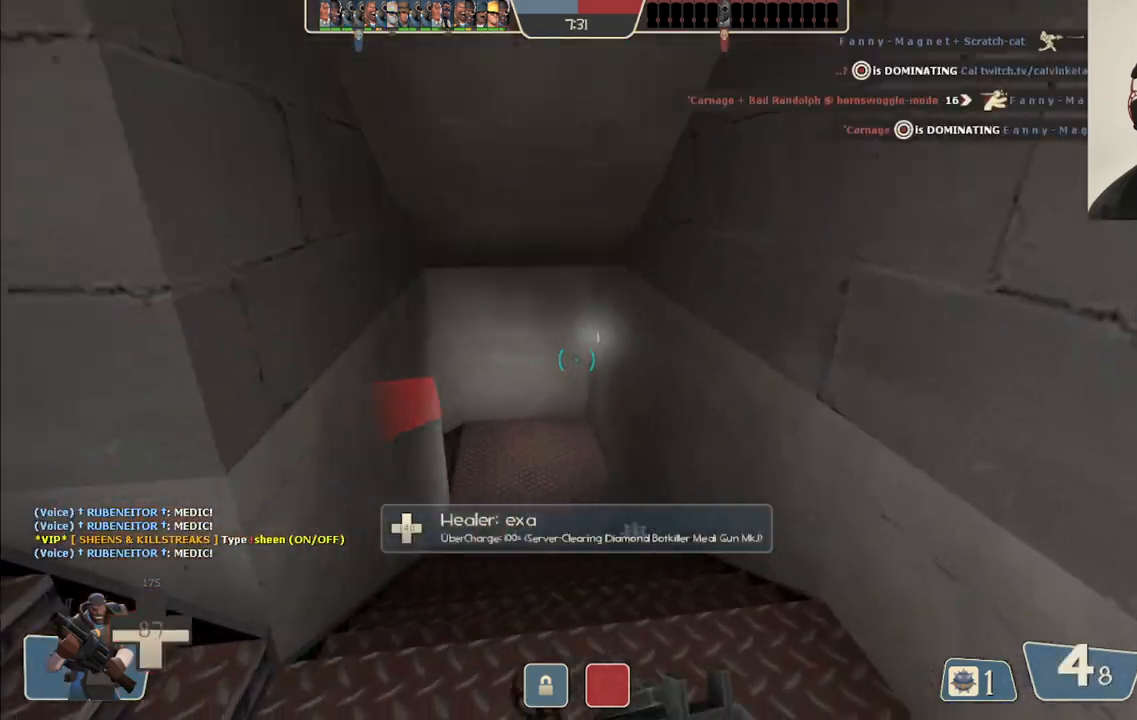
{"buttons": [], "left_stick": "up-right", "right_stick": "left", "events": [[100, "right_stick", "left"], [217, "right_stick", "center"], [450, "right_stick", "left"]]}
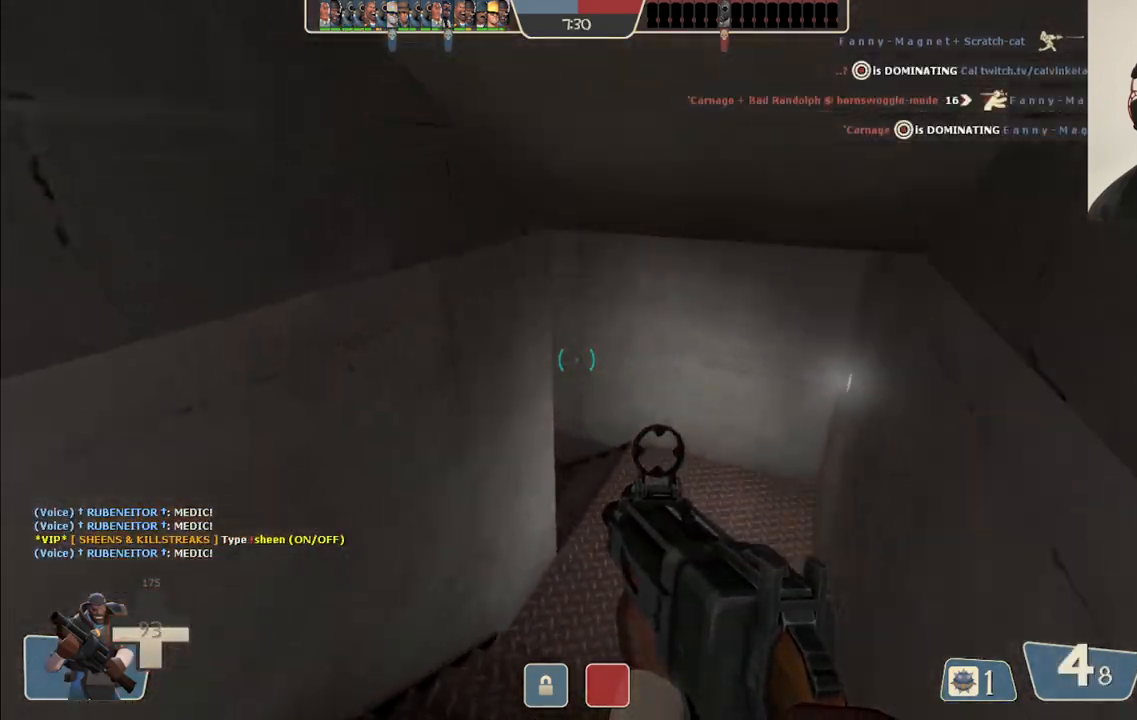
{"buttons": [], "left_stick": "up-right", "right_stick": "center", "events": [[100, "right_stick", "center"], [283, "right_stick", "left"], [433, "right_stick", "center"]]}
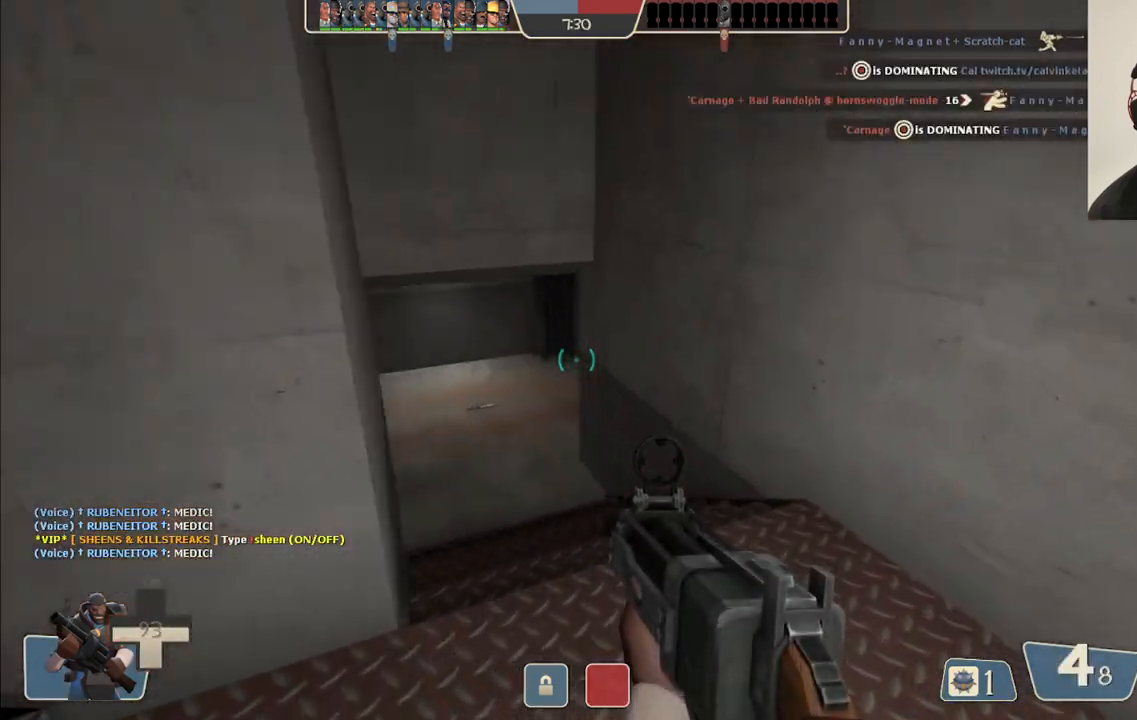
{"buttons": [], "left_stick": "up-right", "right_stick": "center", "events": [[67, "right_stick", "left"], [200, "right_stick", "center"], [300, "SQUARE", "down"], [367, "SQUARE", "up"]]}
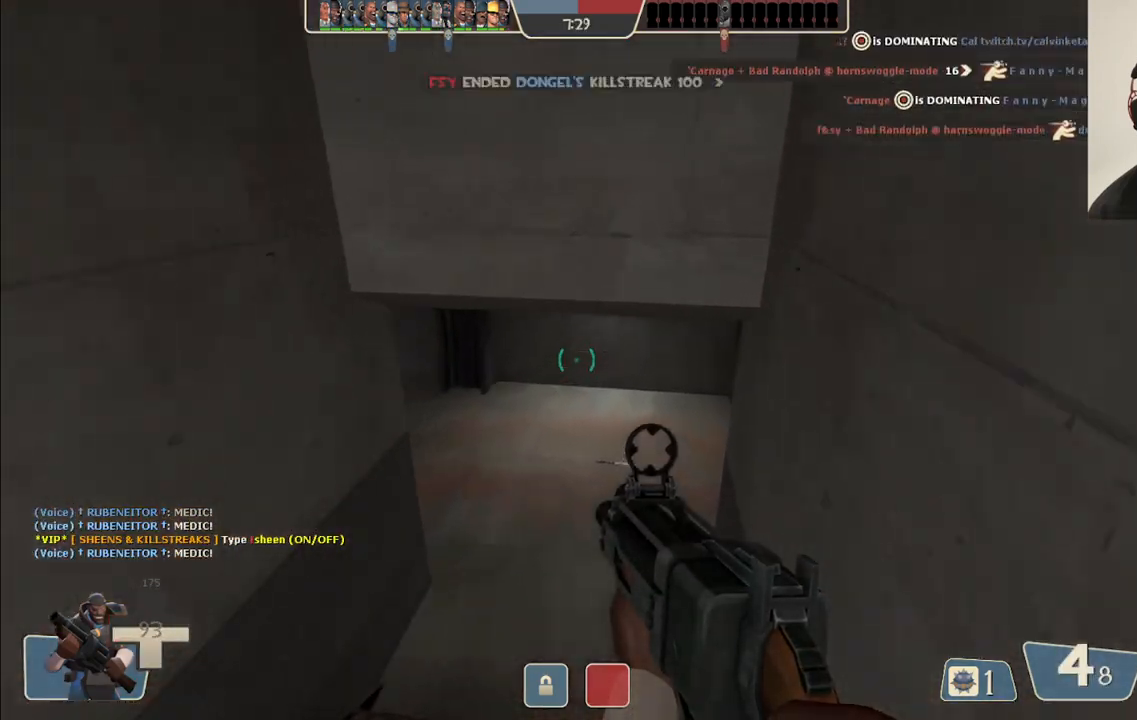
{"buttons": [], "left_stick": "up-right", "right_stick": "center", "events": [[50, "right_stick", "left"], [200, "right_stick", "center"], [333, "right_stick", "left"], [500, "right_stick", "center"]]}
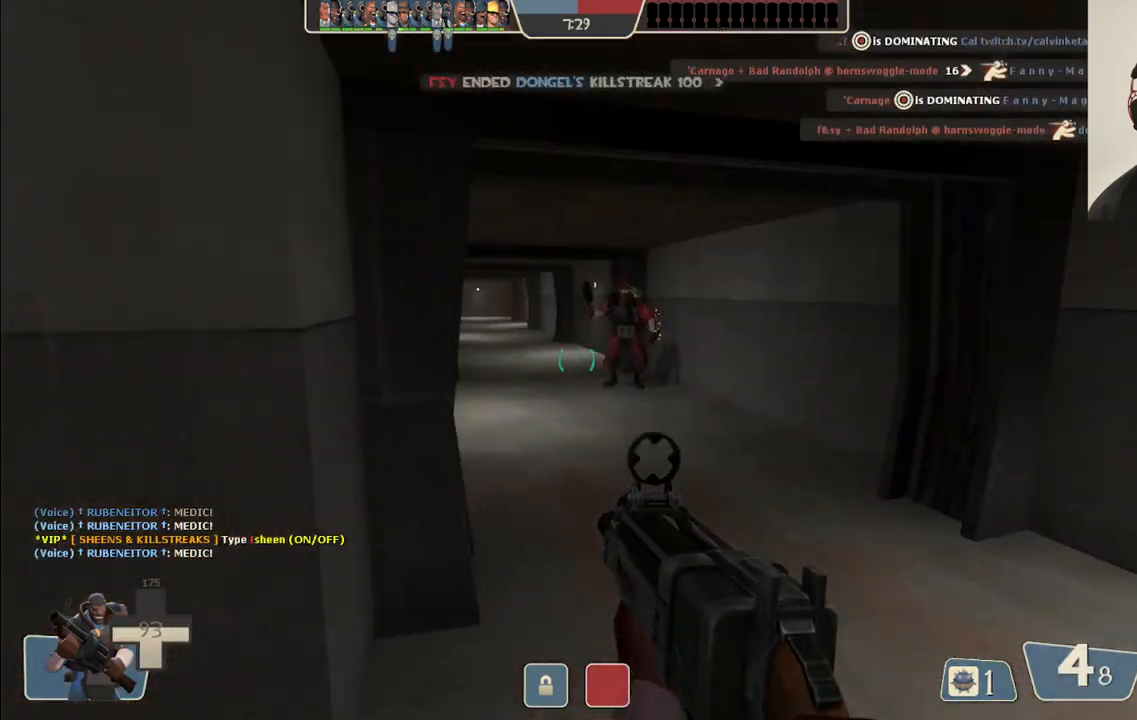
{"buttons": [], "left_stick": "up-right", "right_stick": "center", "events": [[250, "R2", "down"], [417, "R2", "up"]]}